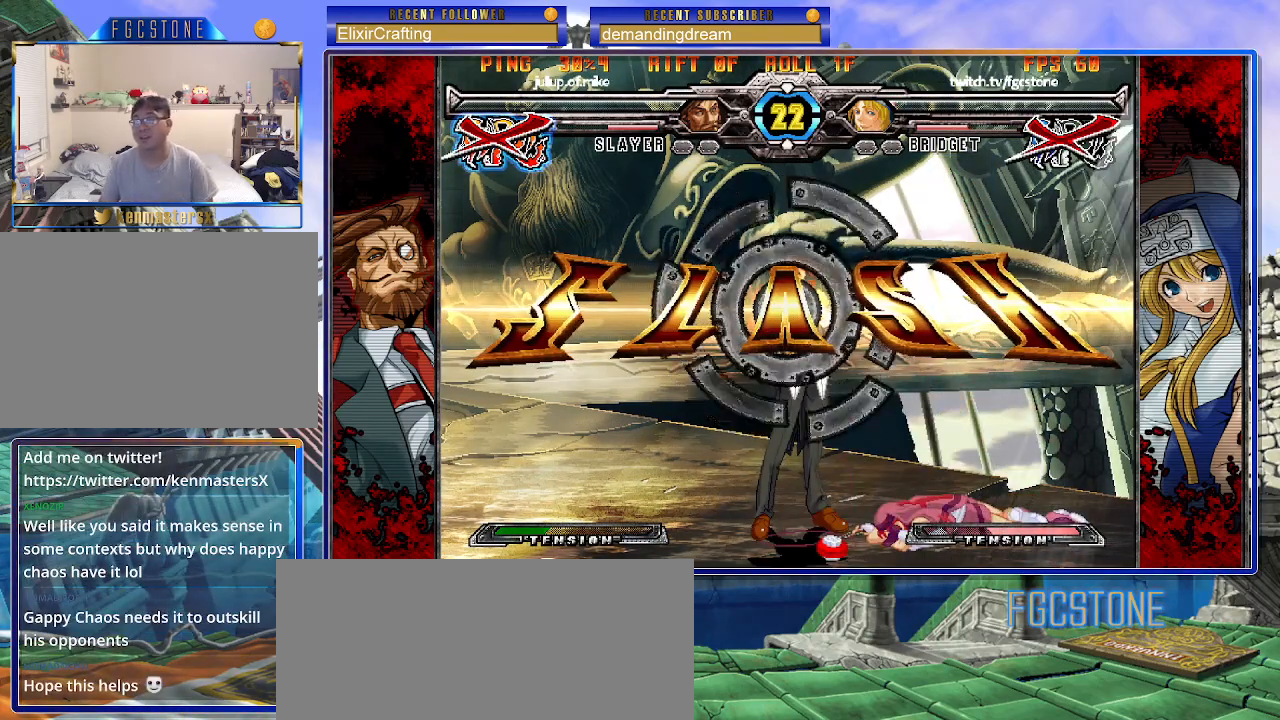
Gameplay with a controller (arcade stick); each line is a JSON object with the inputs held at the frame after it. "events" lists button and stick changes between this image and that frame as [ms after this image, input, new state], when the widget could be followed in between. Not read: L3 R3.
{"buttons": [], "left_stick": "center", "events": []}
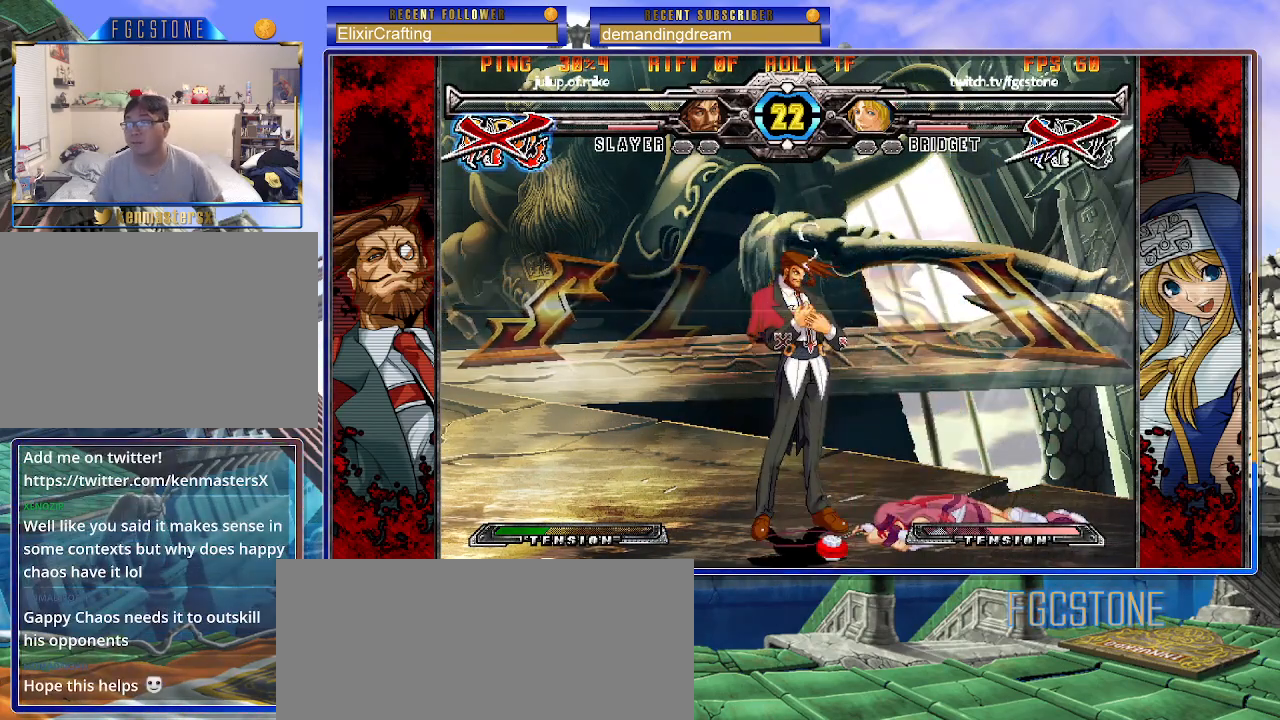
{"buttons": [], "left_stick": "center", "events": []}
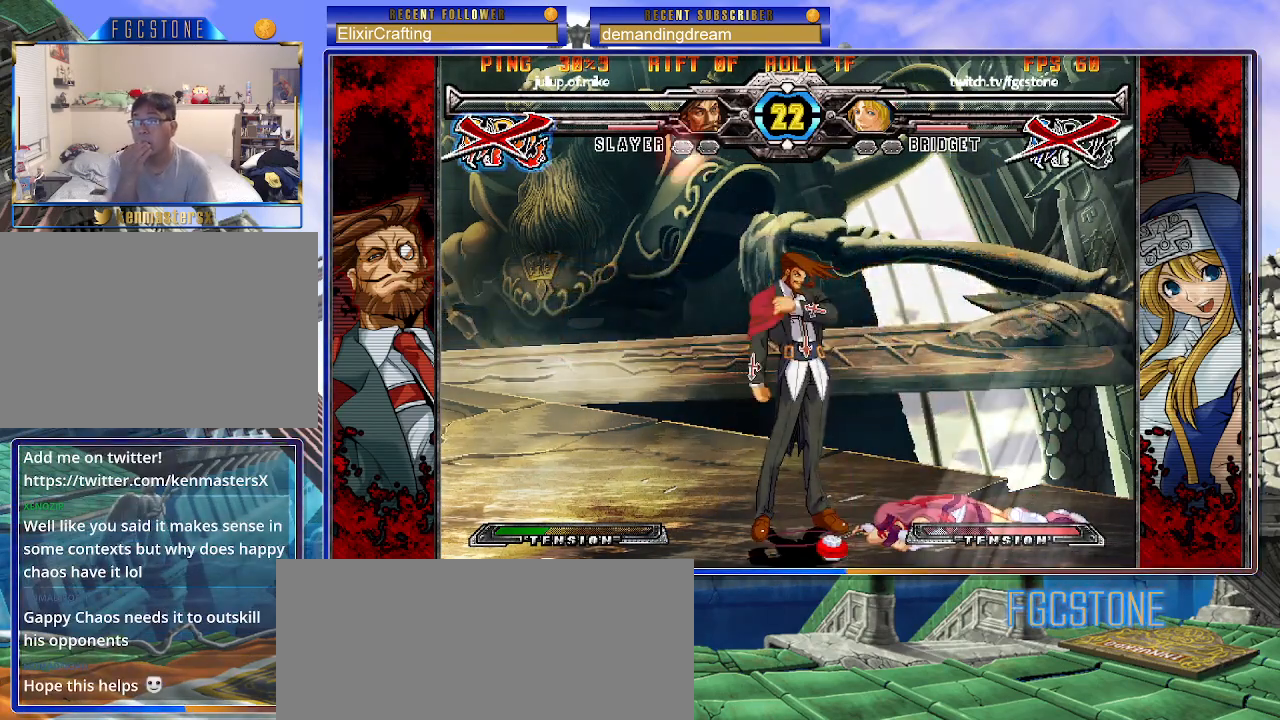
{"buttons": [], "left_stick": "center", "events": []}
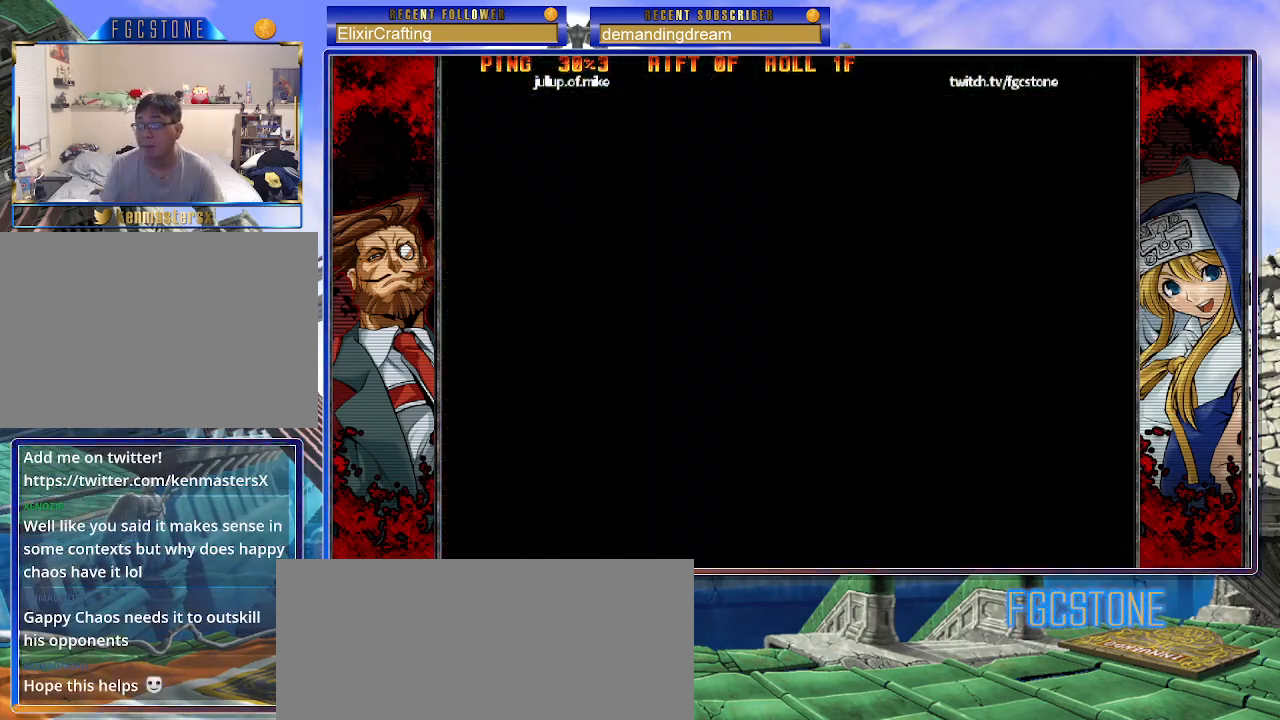
{"buttons": [], "left_stick": "center", "events": []}
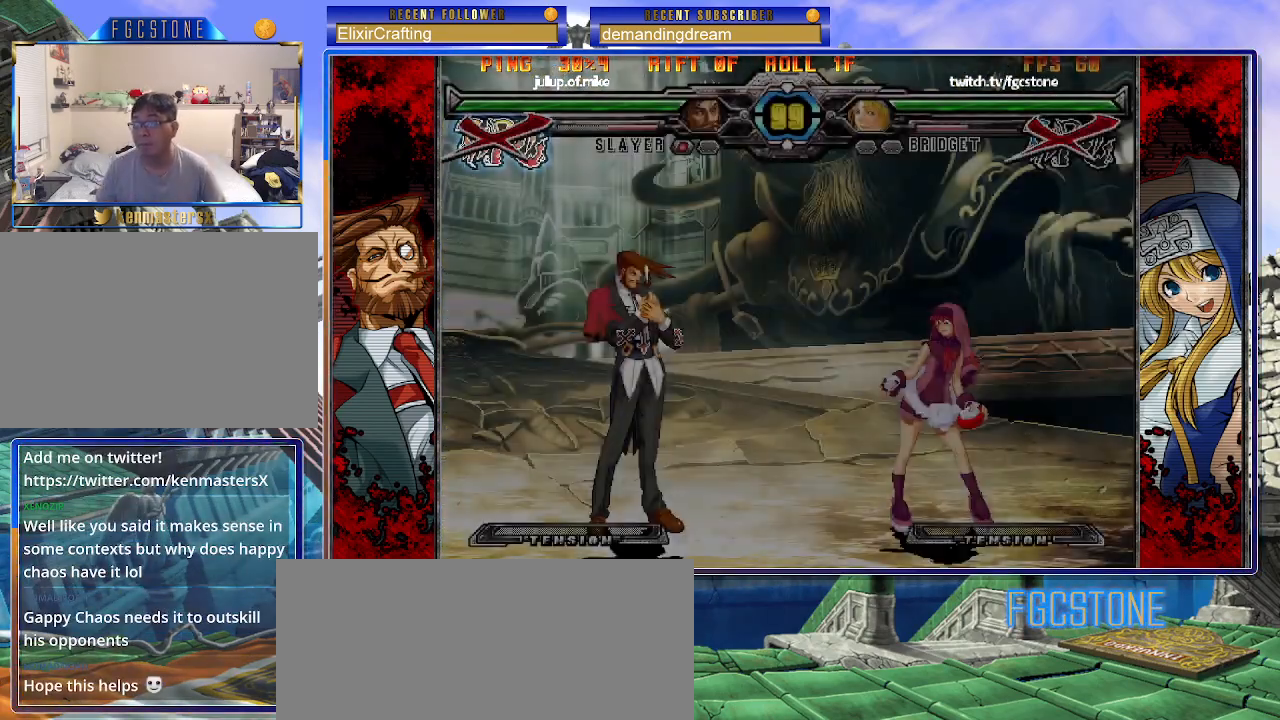
{"buttons": [], "left_stick": "center", "events": []}
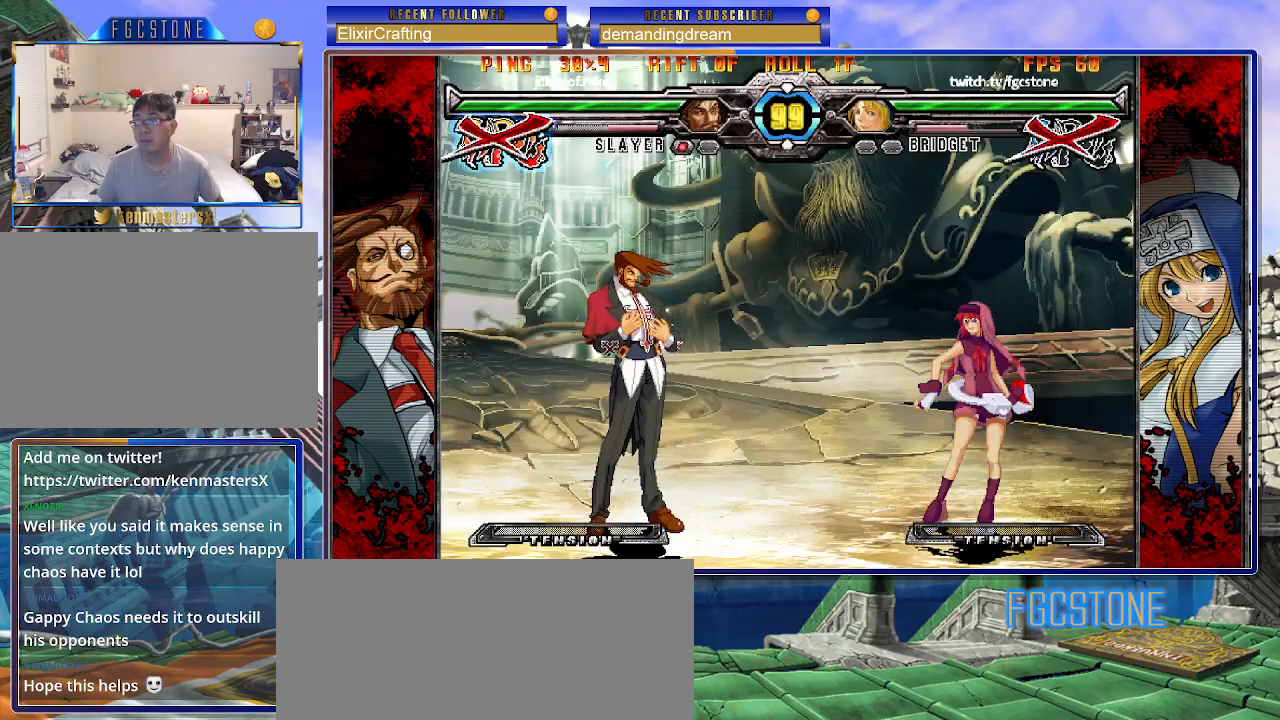
{"buttons": [], "left_stick": "center", "events": []}
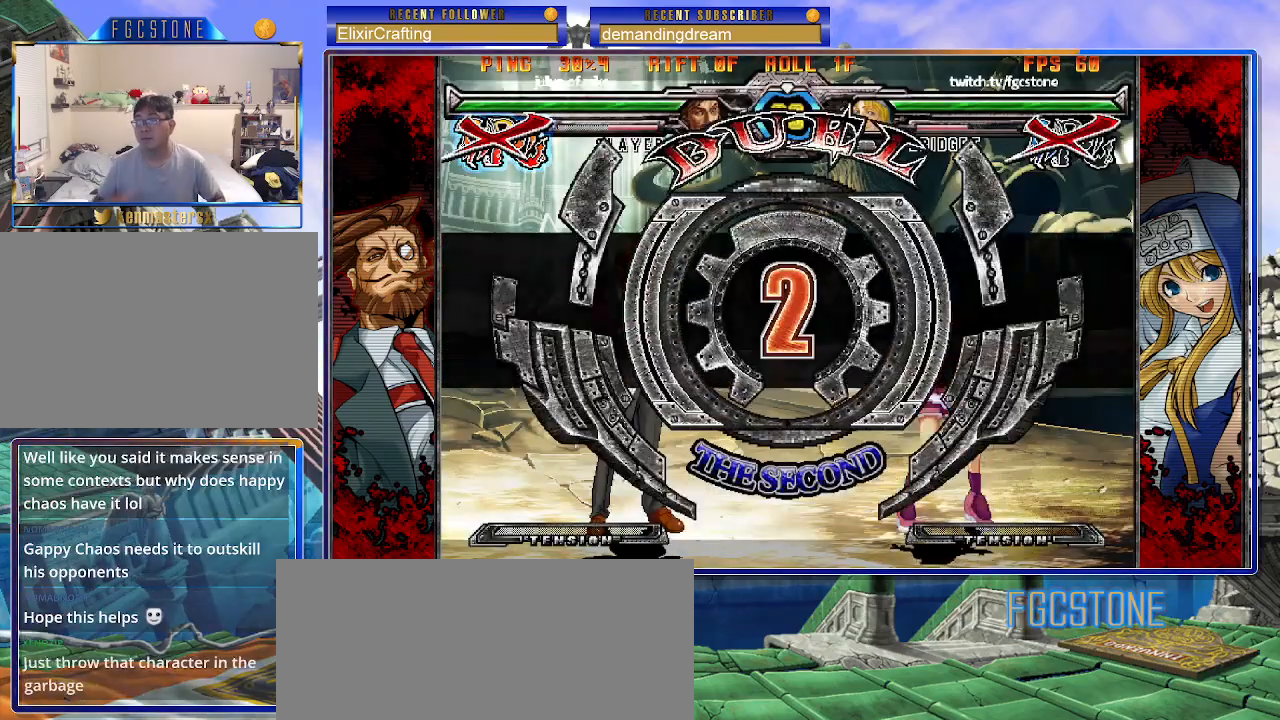
{"buttons": [], "left_stick": "center", "events": []}
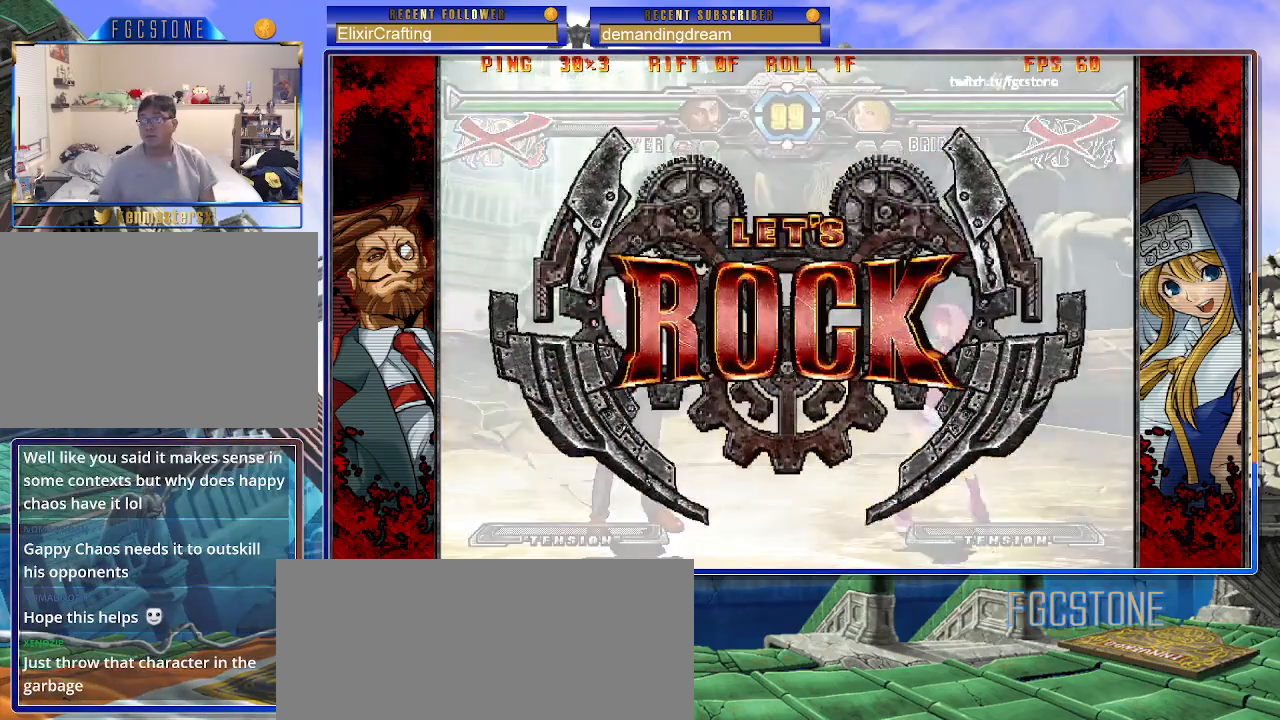
{"buttons": [], "left_stick": "right", "events": [[33, "left_stick", "left"], [50, "P", "down"], [83, "P", "up"], [300, "left_stick", "center"], [383, "left_stick", "right"]]}
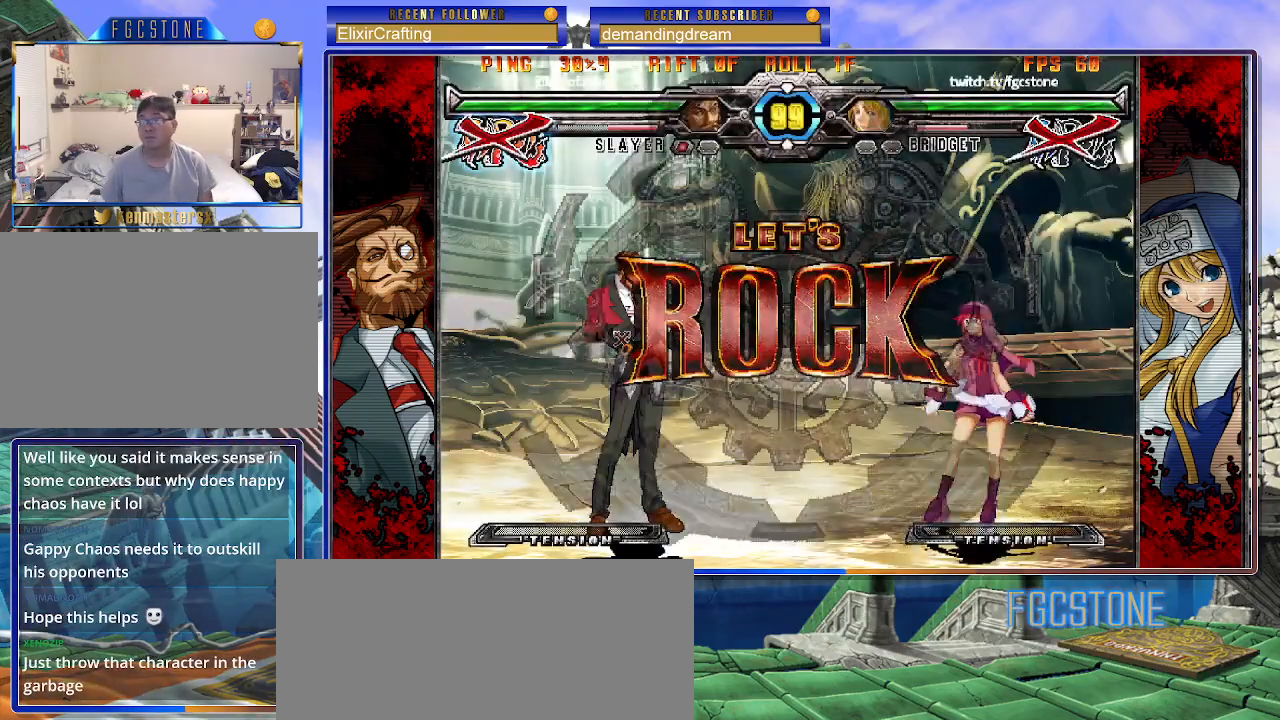
{"buttons": [], "left_stick": "right", "events": [[183, "left_stick", "up-left"], [467, "left_stick", "right"]]}
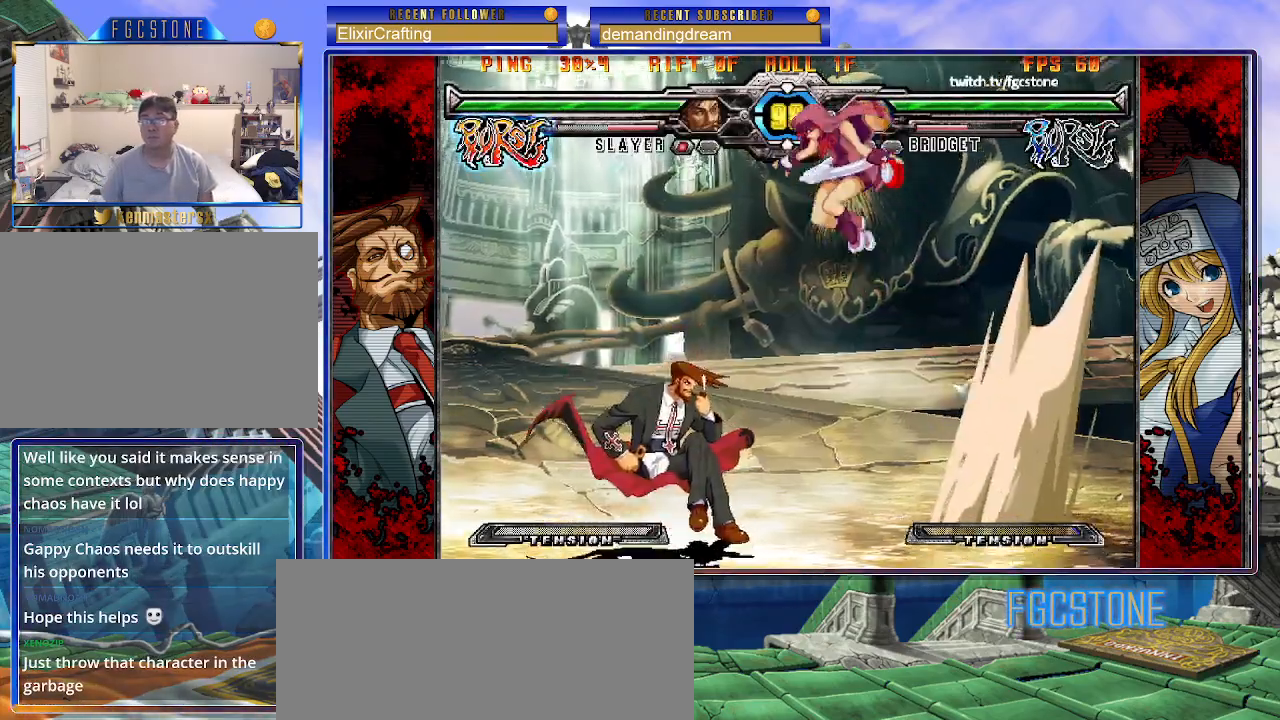
{"buttons": [], "left_stick": "center", "events": [[17, "left_stick", "up-right"], [250, "left_stick", "down-right"], [500, "left_stick", "center"]]}
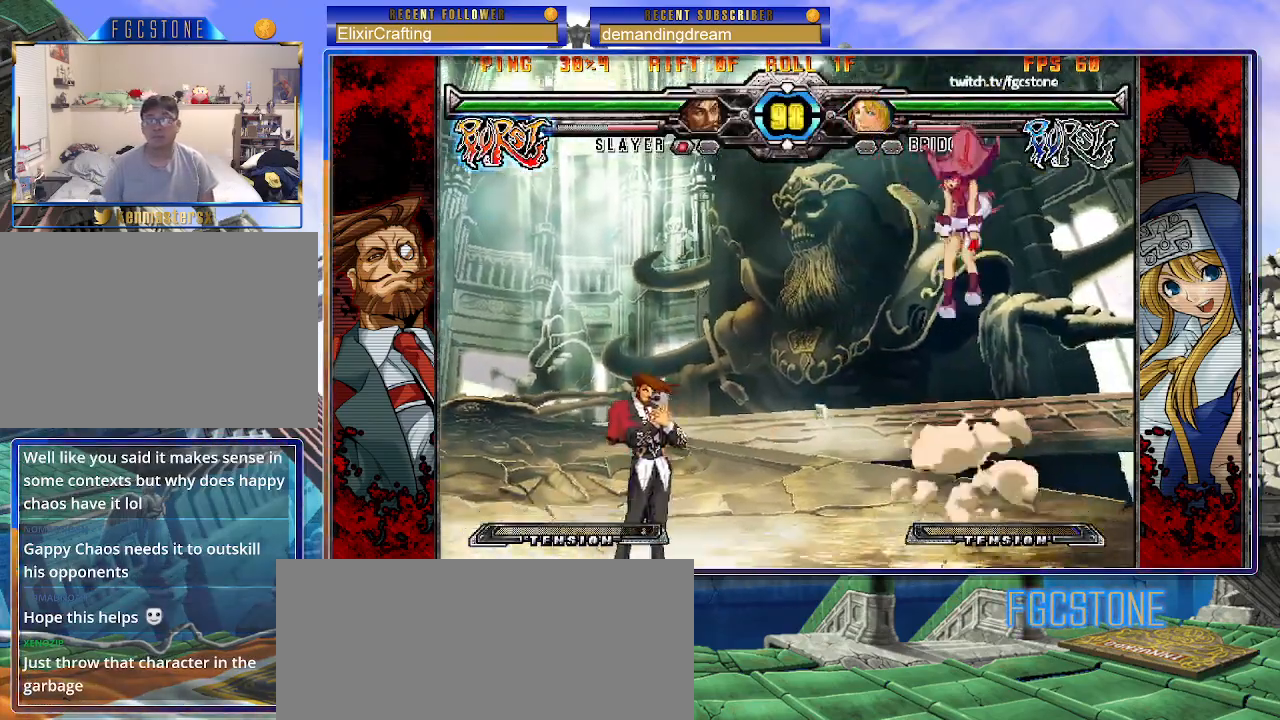
{"buttons": [], "left_stick": "right", "events": [[17, "S", "down"], [117, "S", "up"], [217, "left_stick", "right"], [283, "left_stick", "center"], [350, "left_stick", "right"]]}
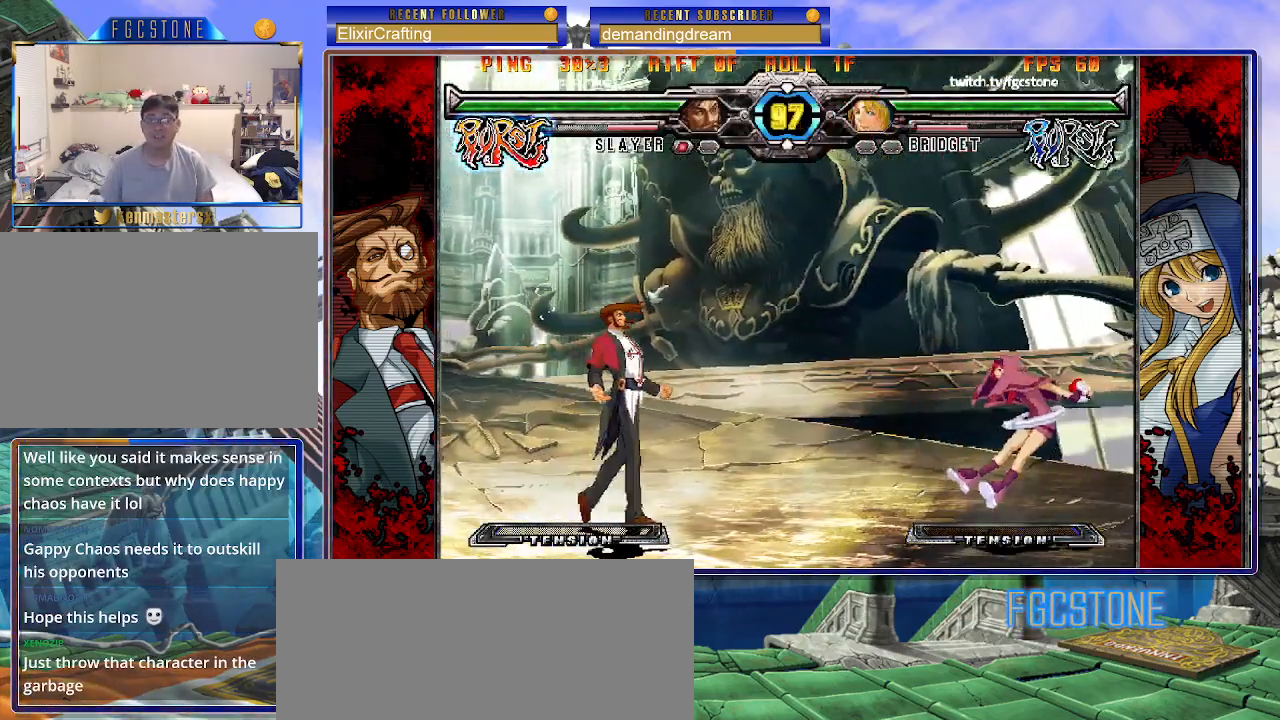
{"buttons": [], "left_stick": "right", "events": [[117, "left_stick", "up-left"], [250, "left_stick", "center"], [300, "left_stick", "right"], [367, "left_stick", "center"], [433, "left_stick", "right"]]}
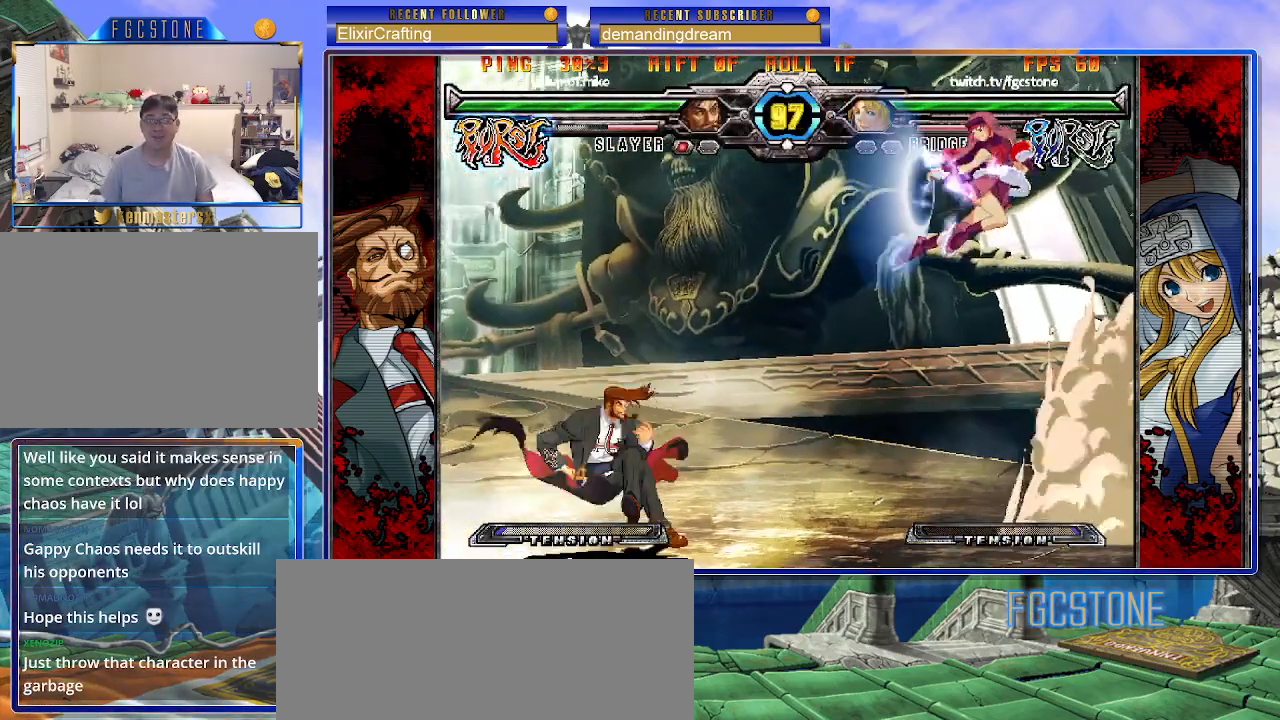
{"buttons": [], "left_stick": "left", "events": [[217, "S", "down"], [250, "left_stick", "center"], [300, "S", "up"], [450, "left_stick", "left"]]}
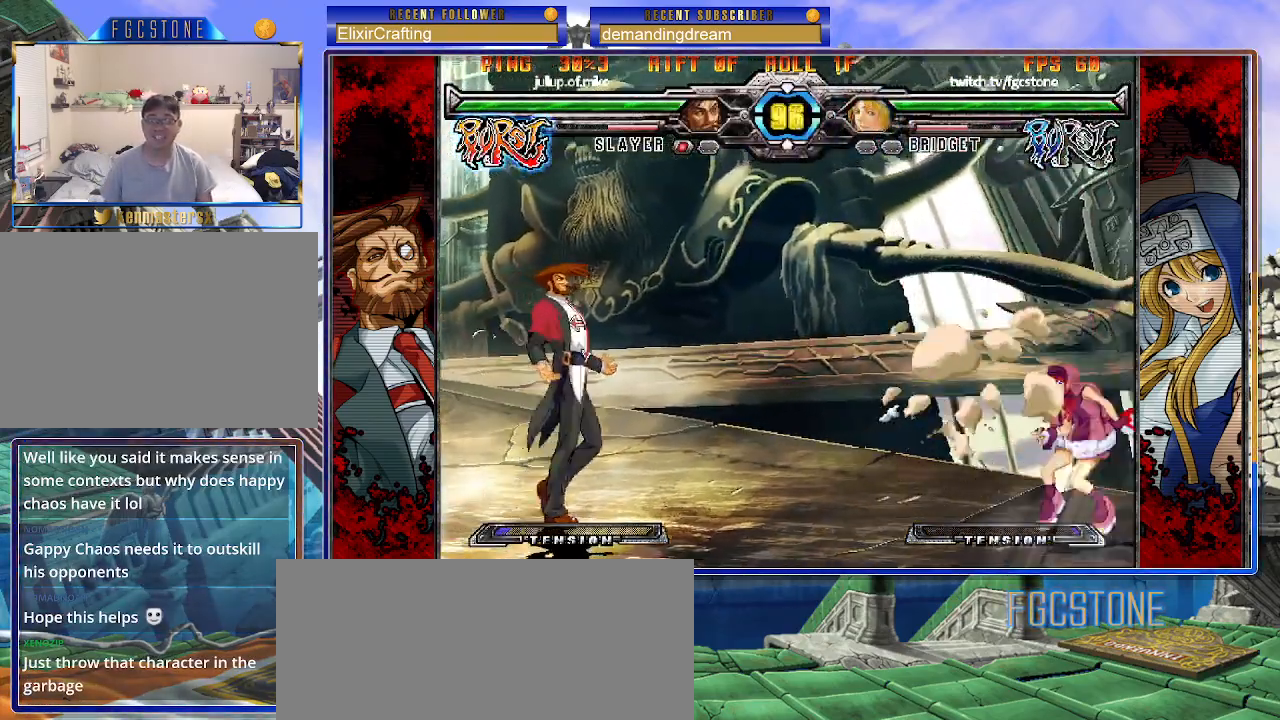
{"buttons": [], "left_stick": "center", "events": [[117, "HS", "down"], [217, "HS", "up"], [267, "left_stick", "center"]]}
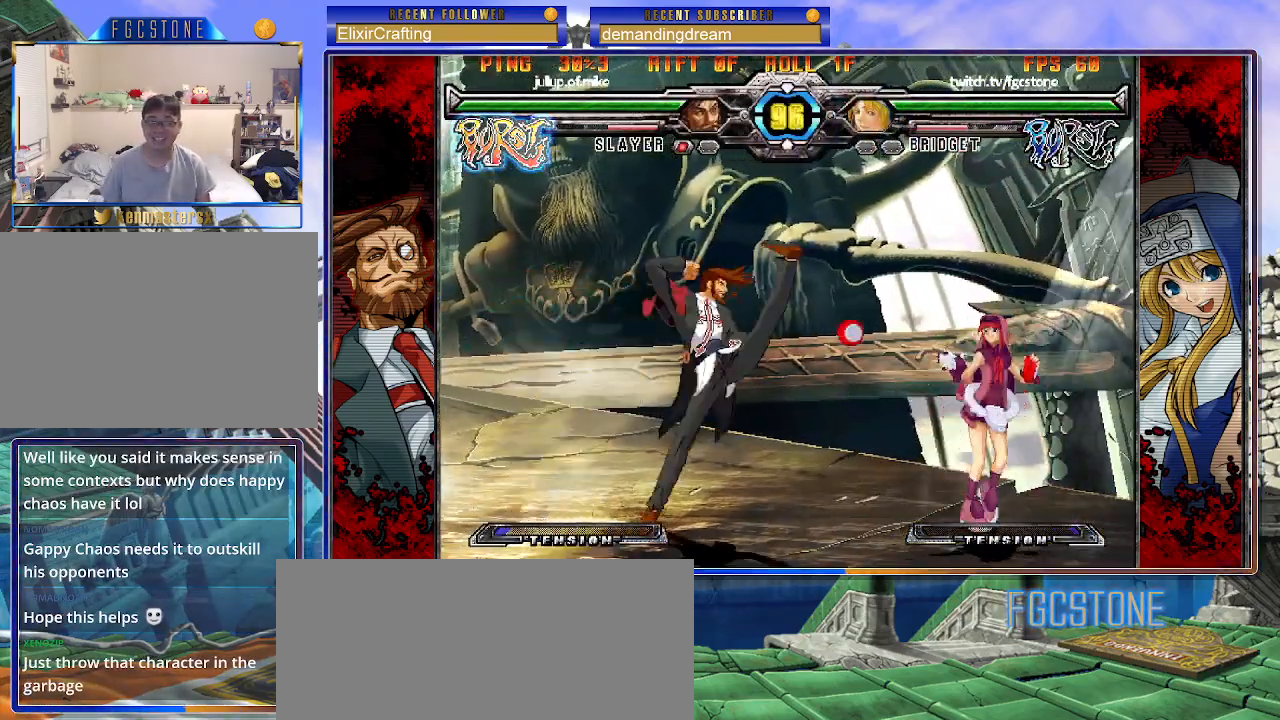
{"buttons": [], "left_stick": "center", "events": [[17, "left_stick", "down"], [150, "left_stick", "right"], [283, "HS", "down"], [350, "left_stick", "center"], [400, "HS", "up"]]}
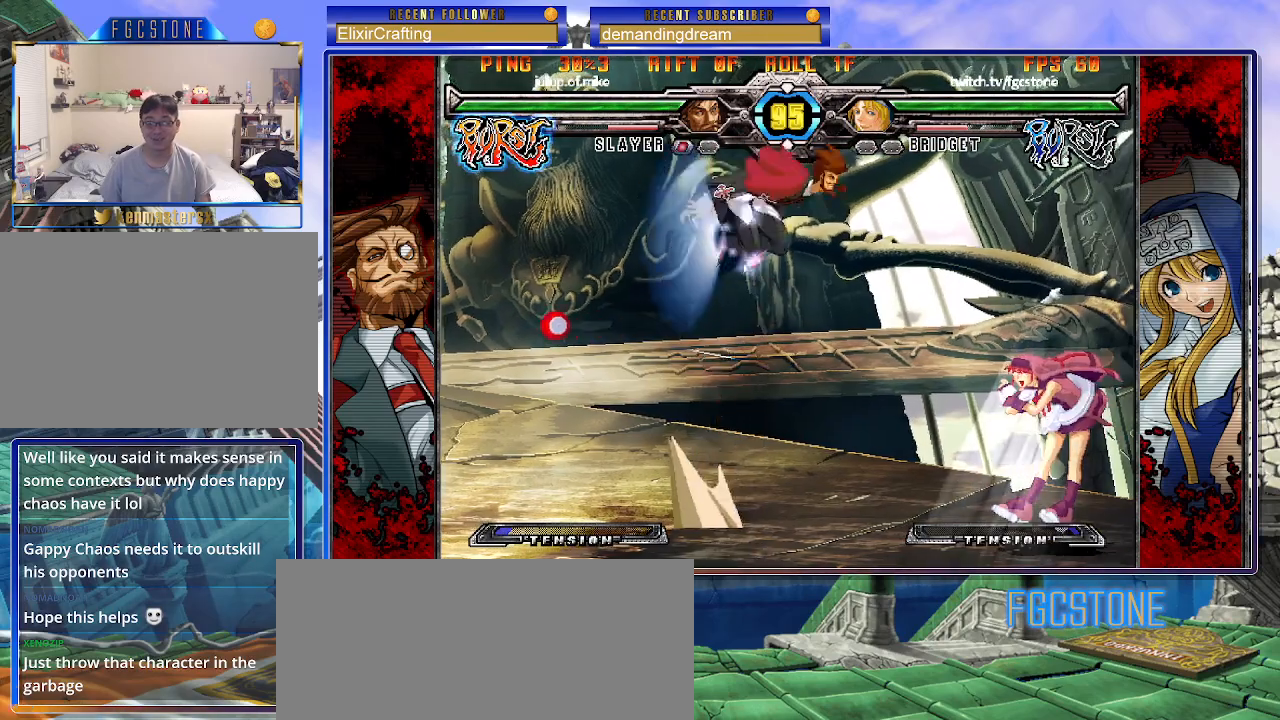
{"buttons": [], "left_stick": "right", "events": [[50, "left_stick", "right"]]}
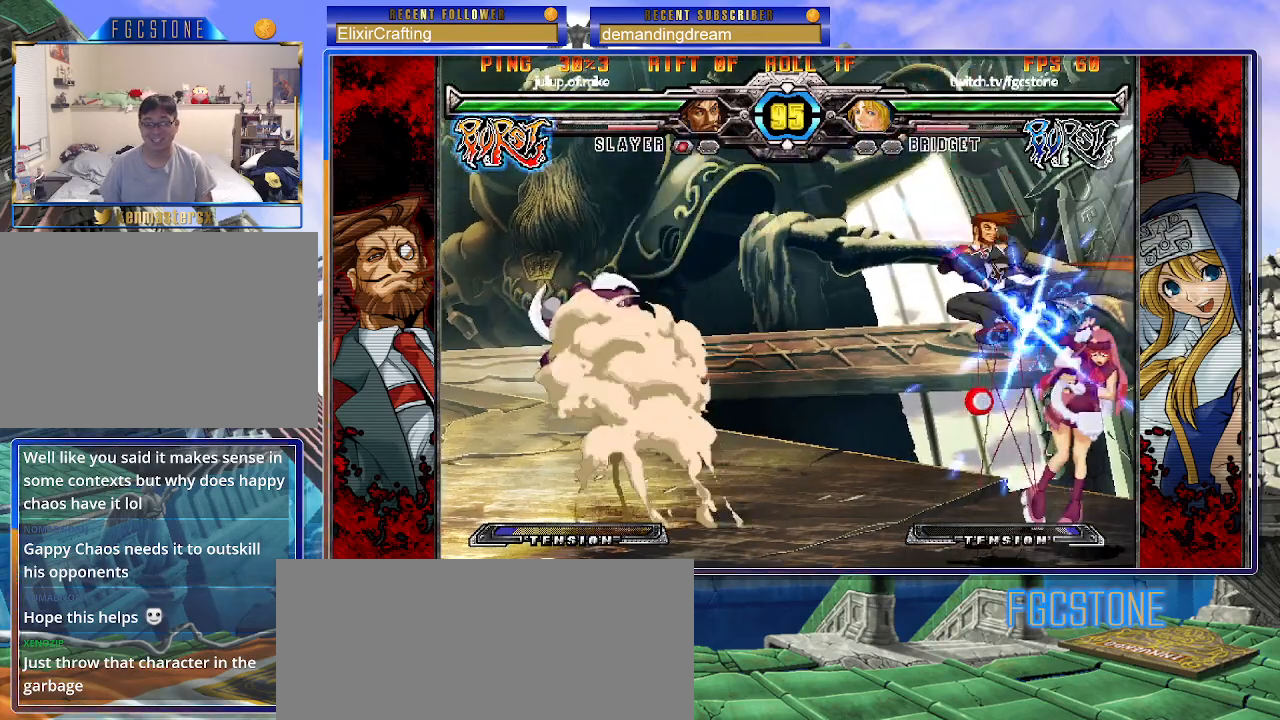
{"buttons": [], "left_stick": "right", "events": [[133, "S", "down"], [250, "S", "up"], [367, "S", "down"], [467, "S", "up"]]}
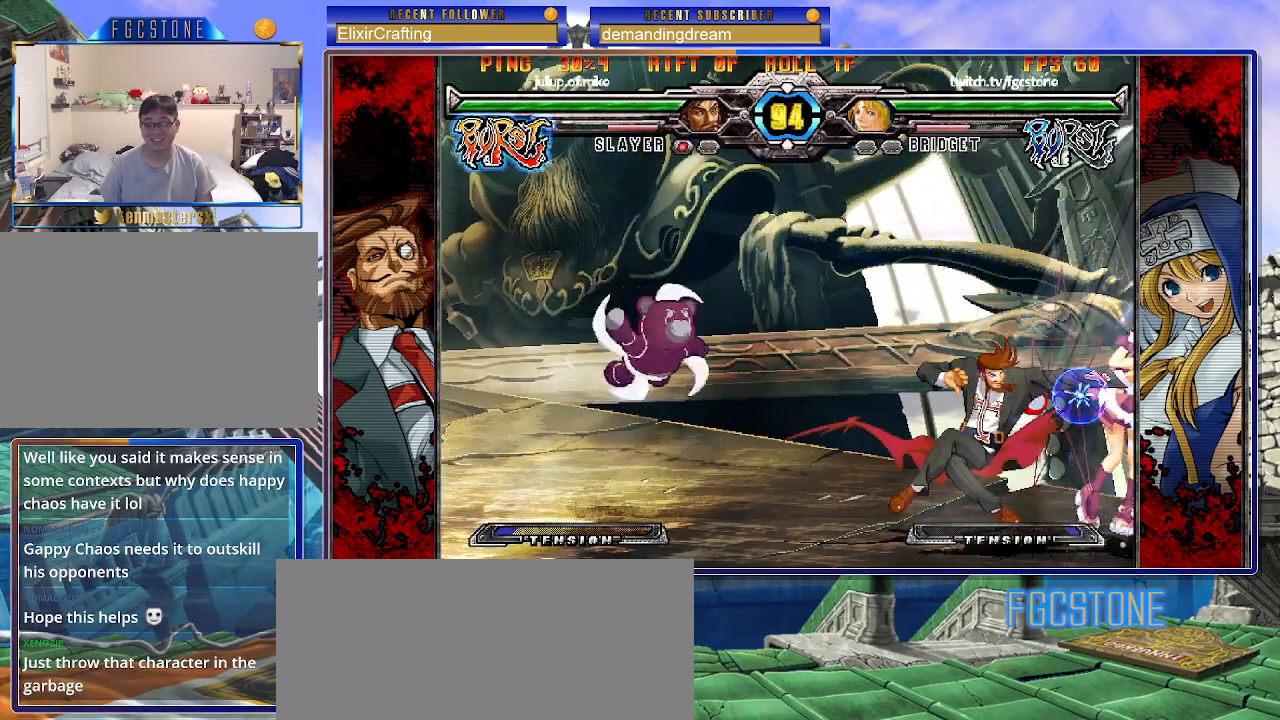
{"buttons": [], "left_stick": "down-right", "events": [[50, "left_stick", "down-right"]]}
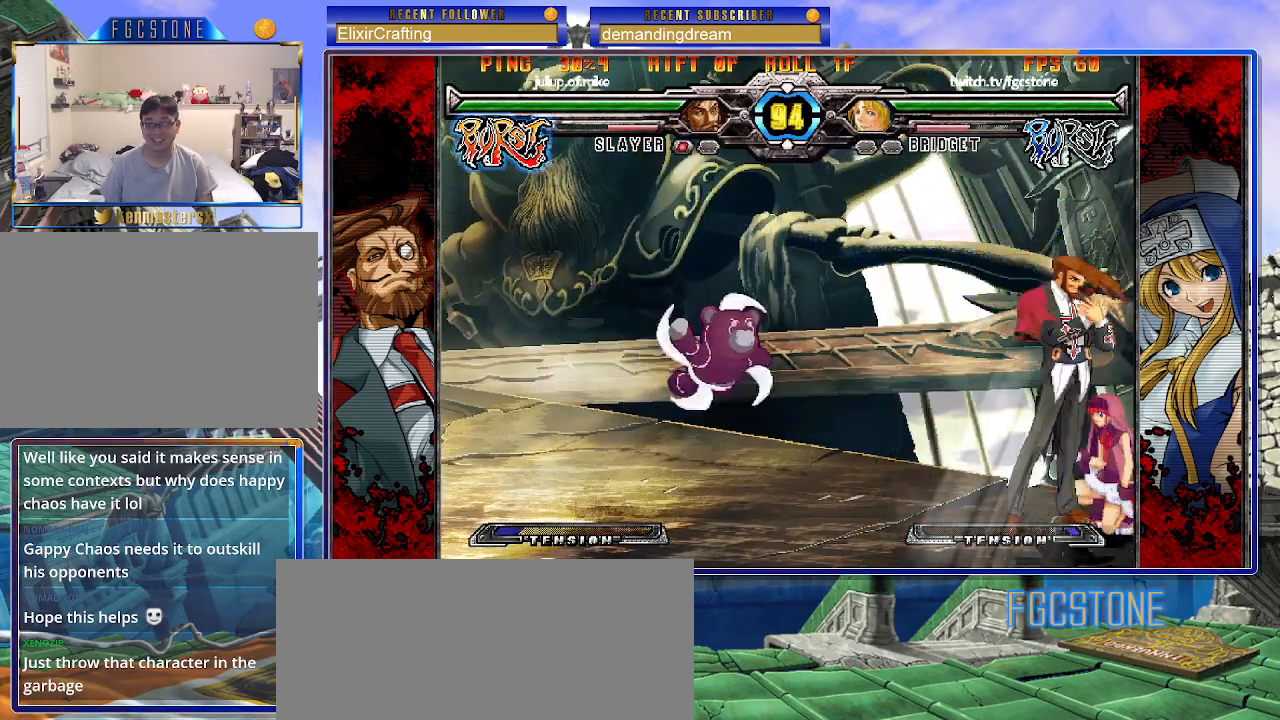
{"buttons": [], "left_stick": "right", "events": [[100, "left_stick", "right"], [200, "S", "down"], [317, "S", "up"], [433, "HS", "down"], [450, "S", "down"], [467, "S", "up"], [500, "HS", "up"]]}
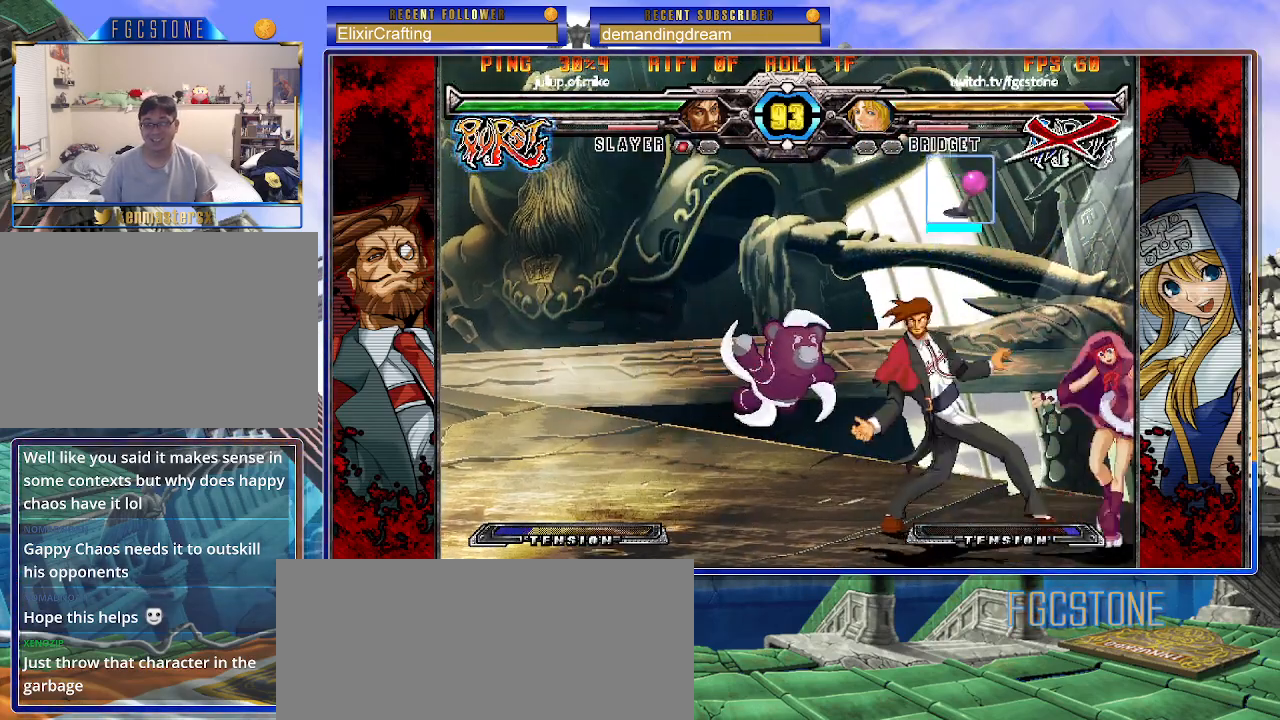
{"buttons": ["HS"], "left_stick": "down-right", "events": [[50, "K", "down"], [117, "HS", "down"], [117, "K", "up"], [117, "S", "down"], [117, "left_stick", "left"], [133, "HS", "up"], [150, "S", "up"], [200, "left_stick", "down"], [350, "left_stick", "down-right"], [467, "HS", "down"]]}
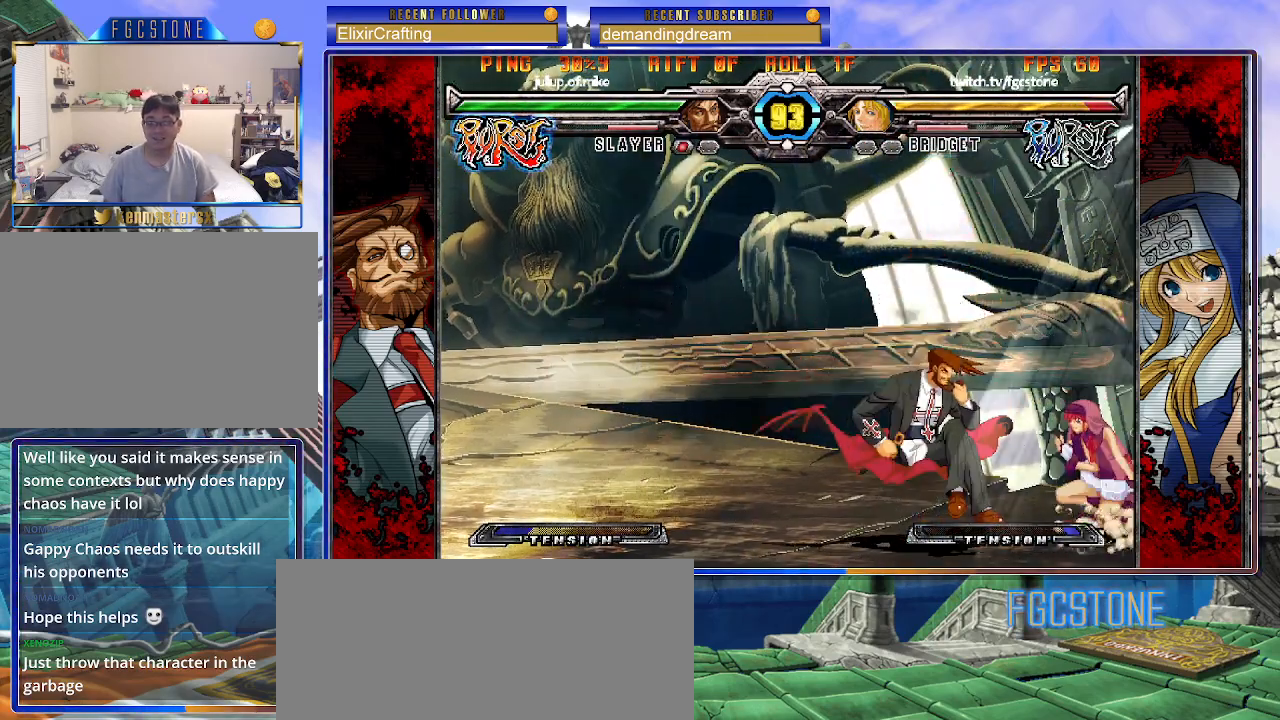
{"buttons": [], "left_stick": "down-right", "events": [[150, "HS", "up"]]}
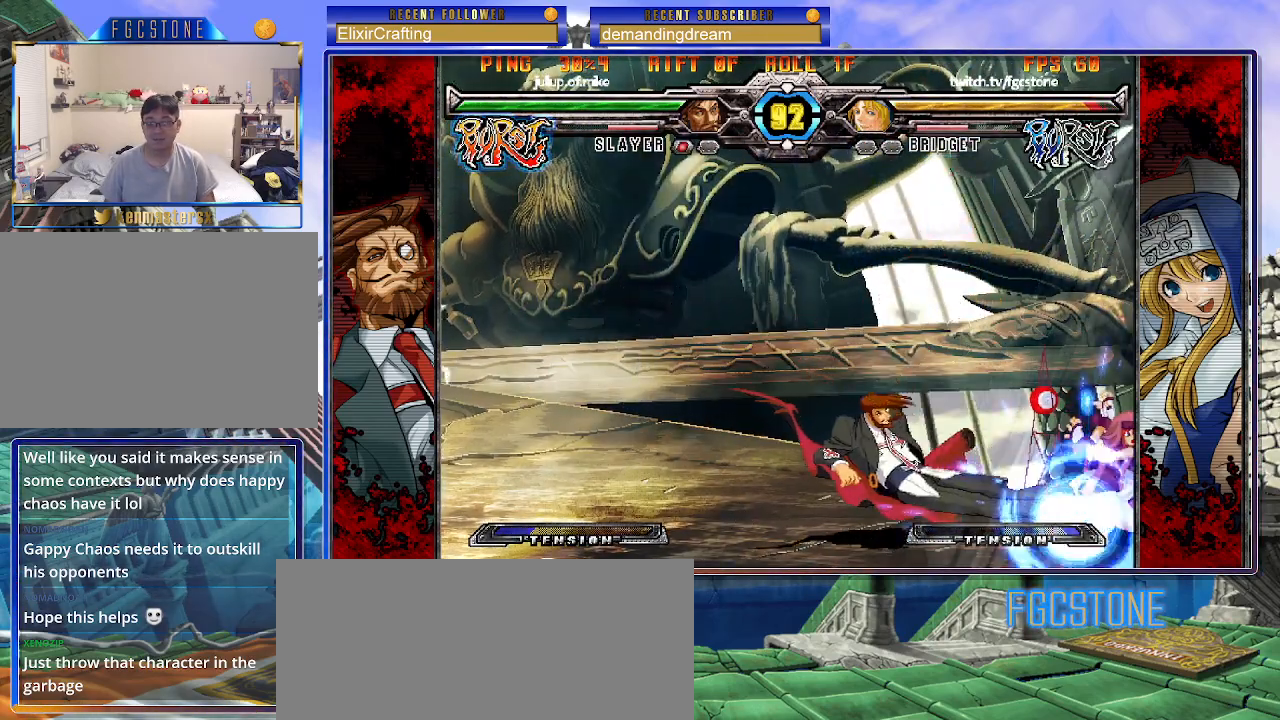
{"buttons": [], "left_stick": "down-right", "events": [[150, "S", "down"], [300, "S", "up"]]}
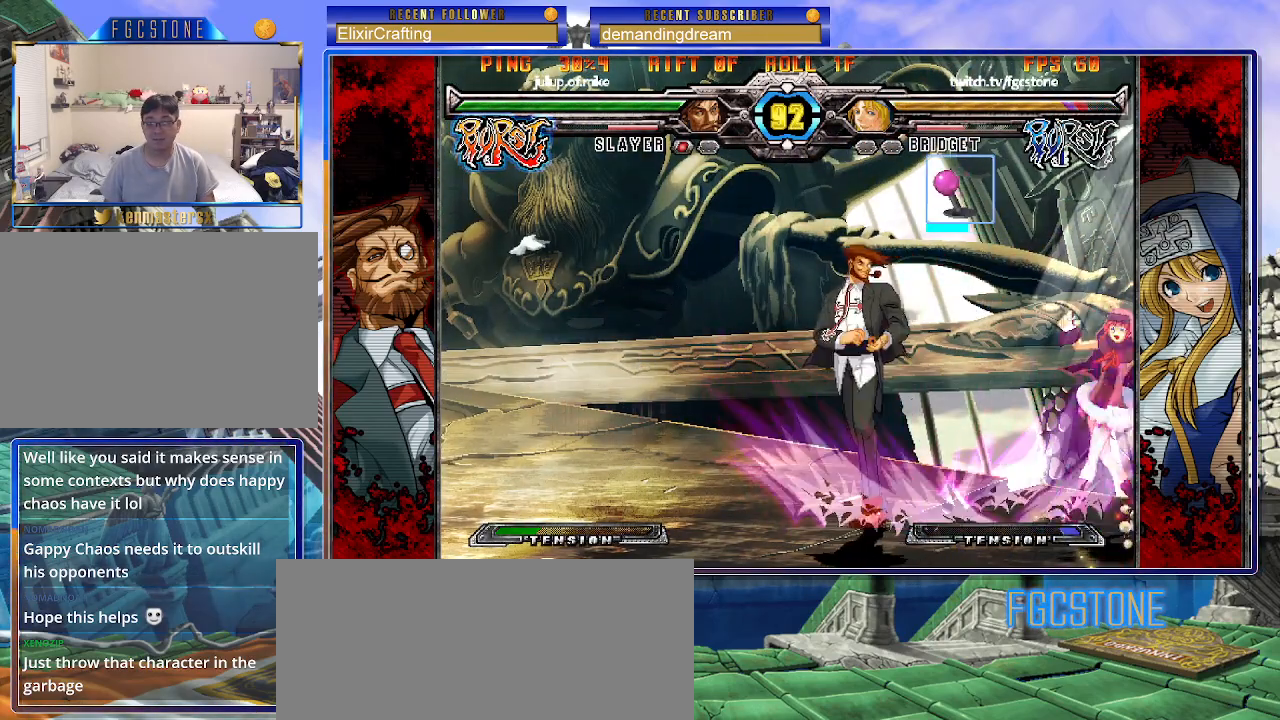
{"buttons": [], "left_stick": "down-right", "events": [[117, "left_stick", "left"], [200, "left_stick", "down-right"]]}
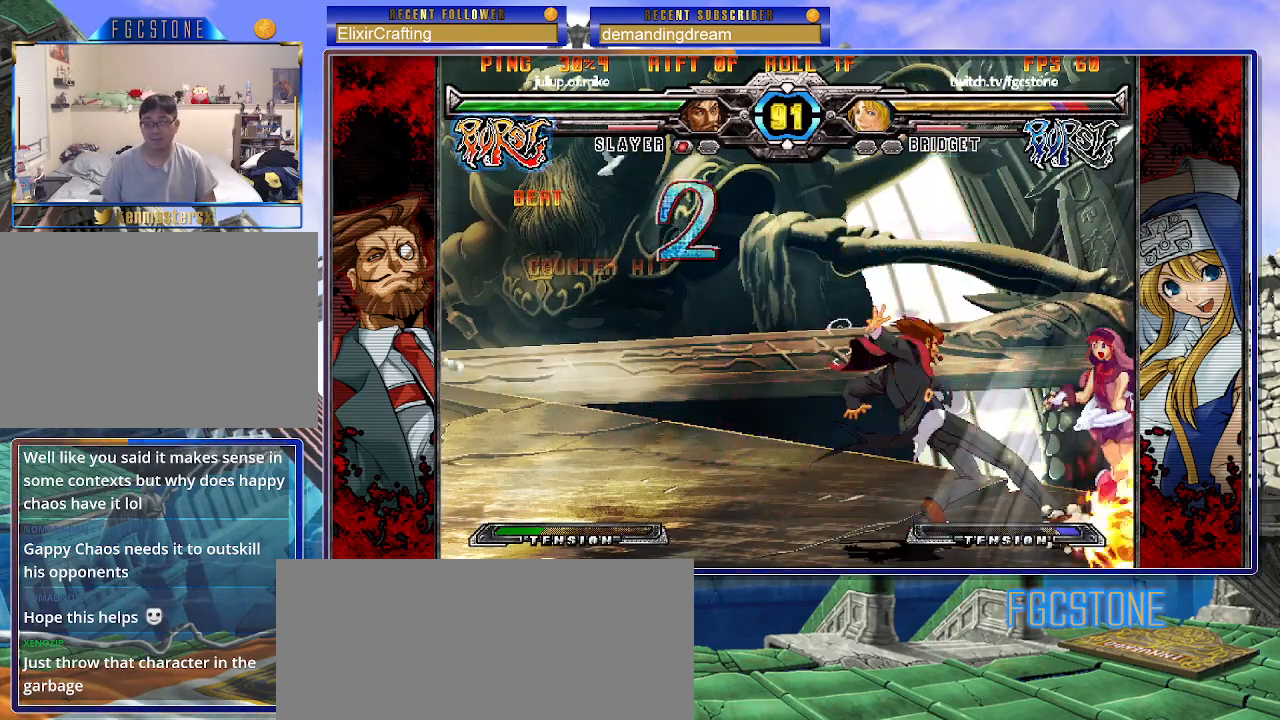
{"buttons": ["K"], "left_stick": "down-right", "events": [[483, "K", "down"]]}
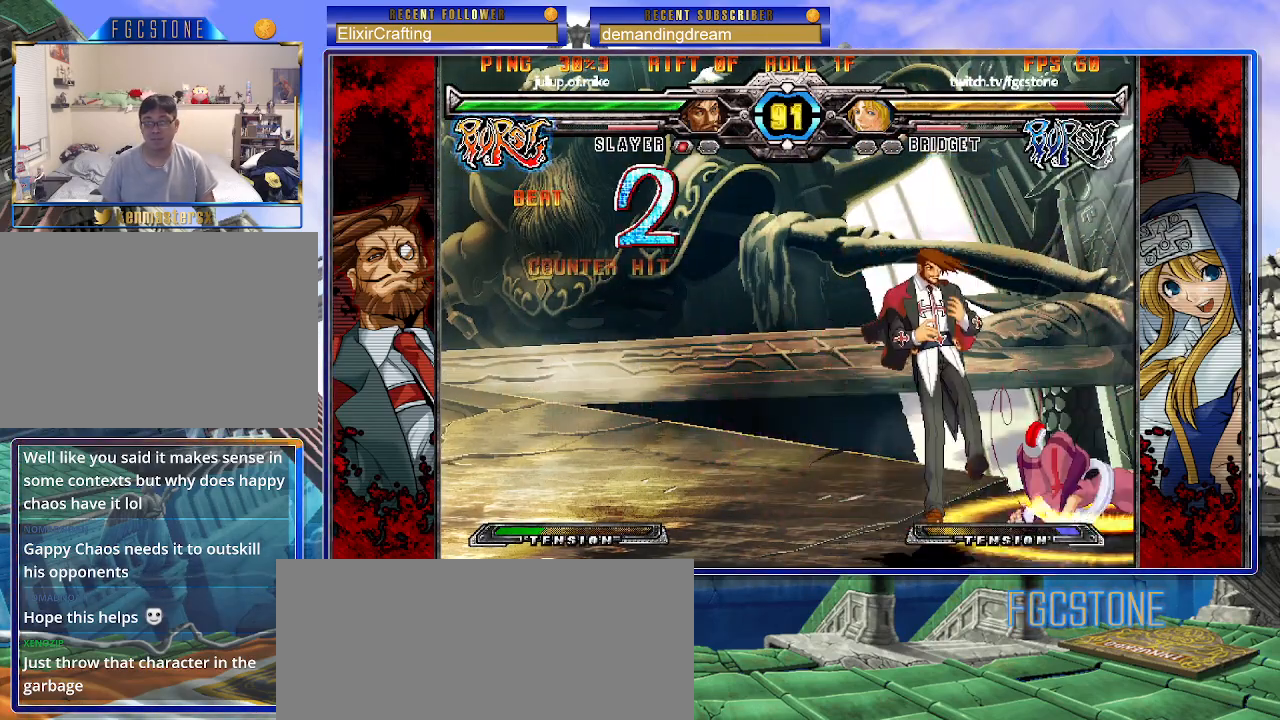
{"buttons": [], "left_stick": "left", "events": [[67, "S", "down"], [83, "K", "up"], [133, "S", "up"], [250, "left_stick", "center"], [483, "left_stick", "left"]]}
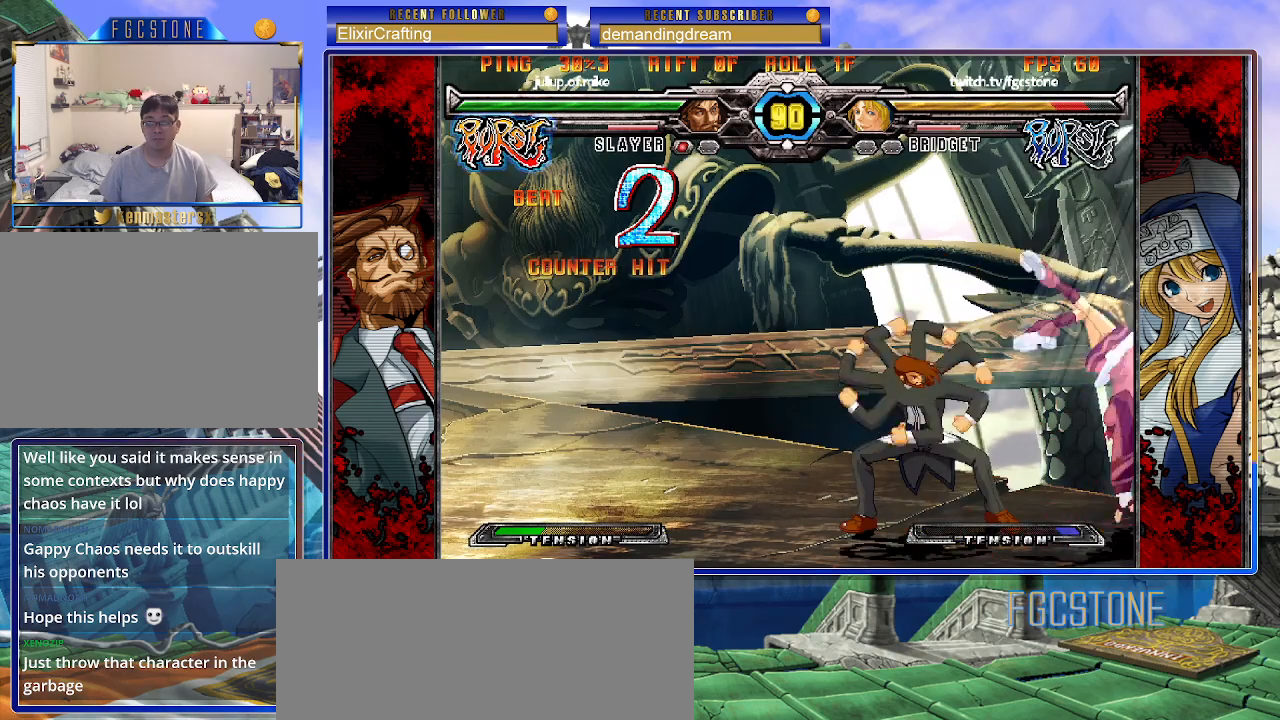
{"buttons": [], "left_stick": "right", "events": [[100, "left_stick", "down"], [167, "left_stick", "left"], [200, "P", "down"], [233, "left_stick", "center"], [267, "P", "up"], [350, "left_stick", "right"]]}
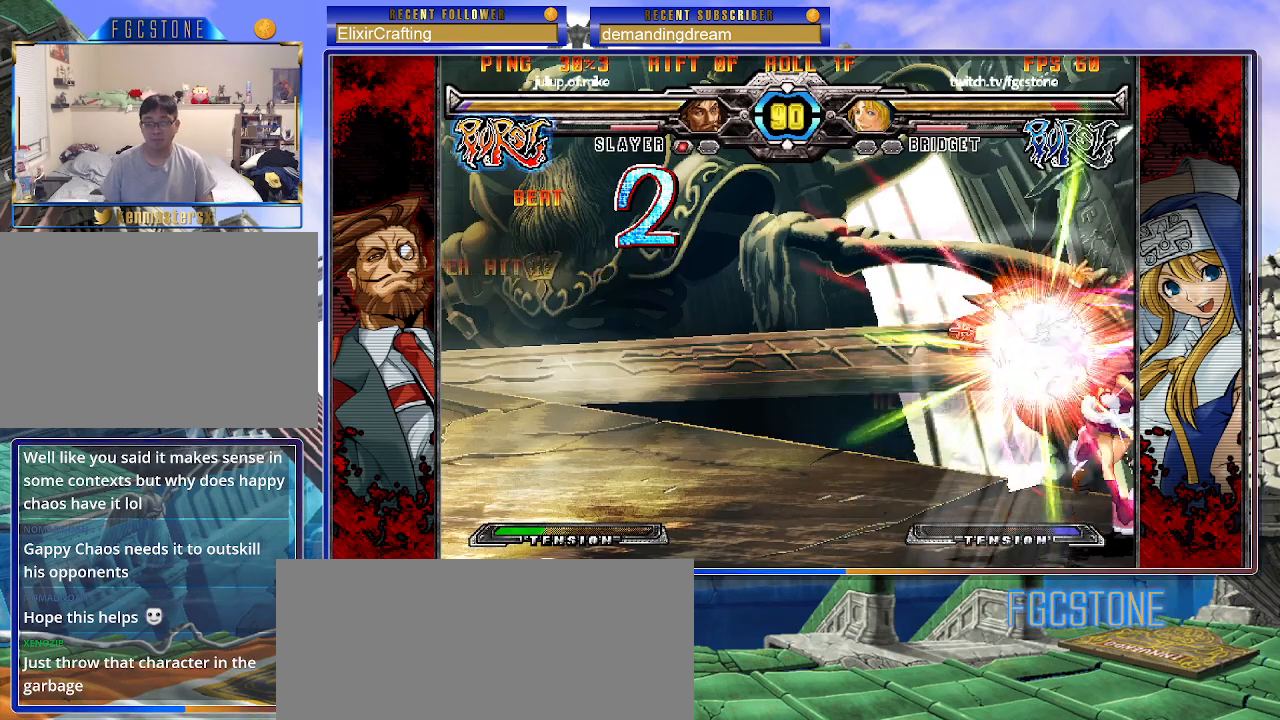
{"buttons": [], "left_stick": "right", "events": []}
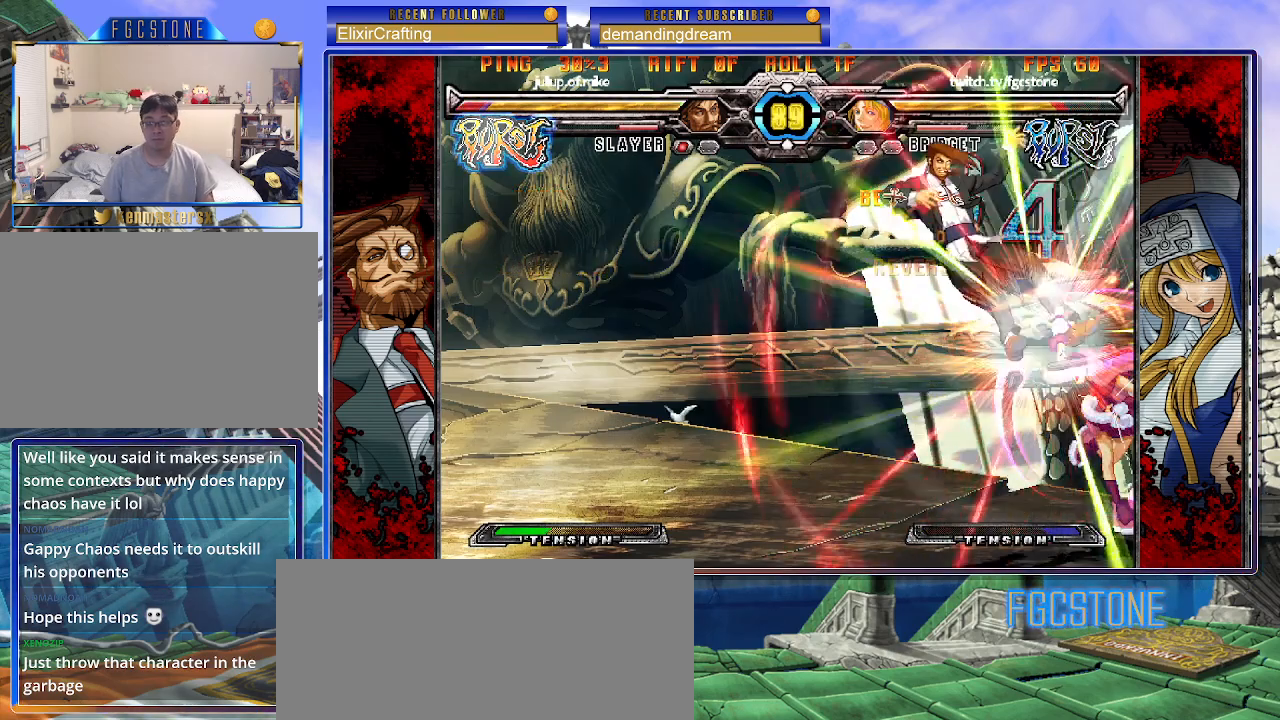
{"buttons": ["S"], "left_stick": "down-right", "events": [[183, "left_stick", "center"], [300, "left_stick", "down-right"], [467, "S", "down"]]}
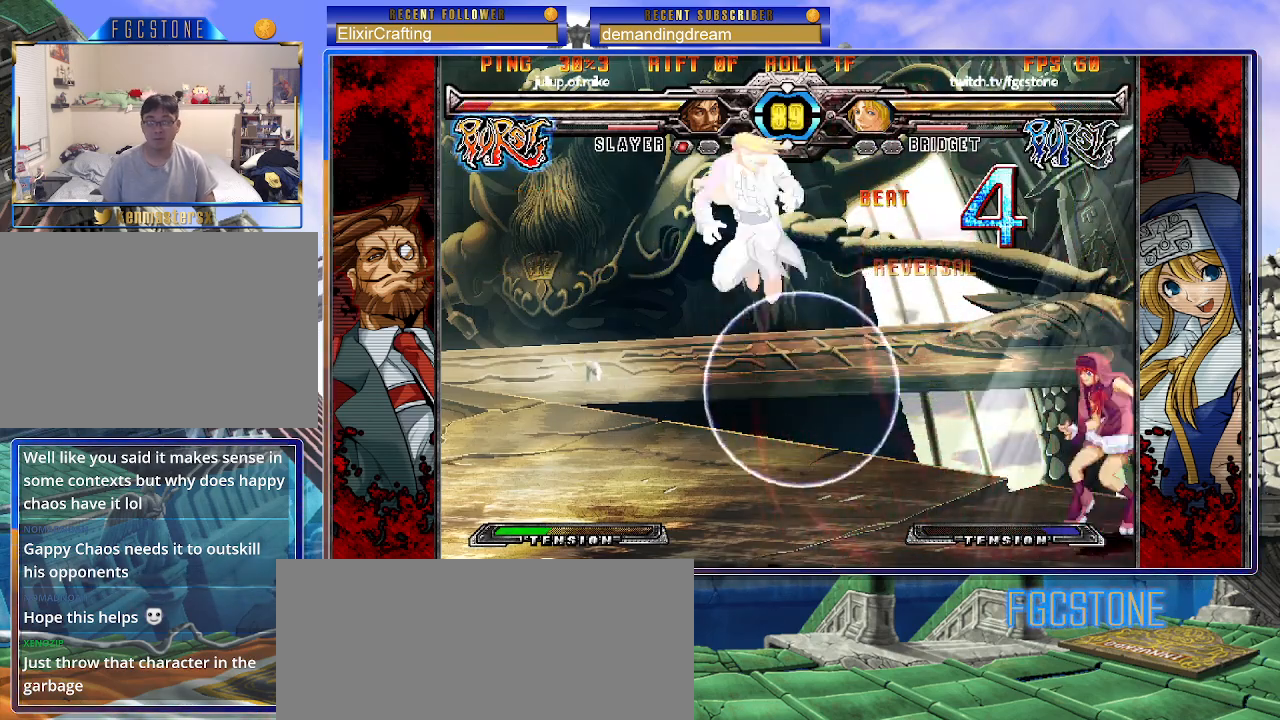
{"buttons": [], "left_stick": "down-right", "events": [[83, "S", "up"]]}
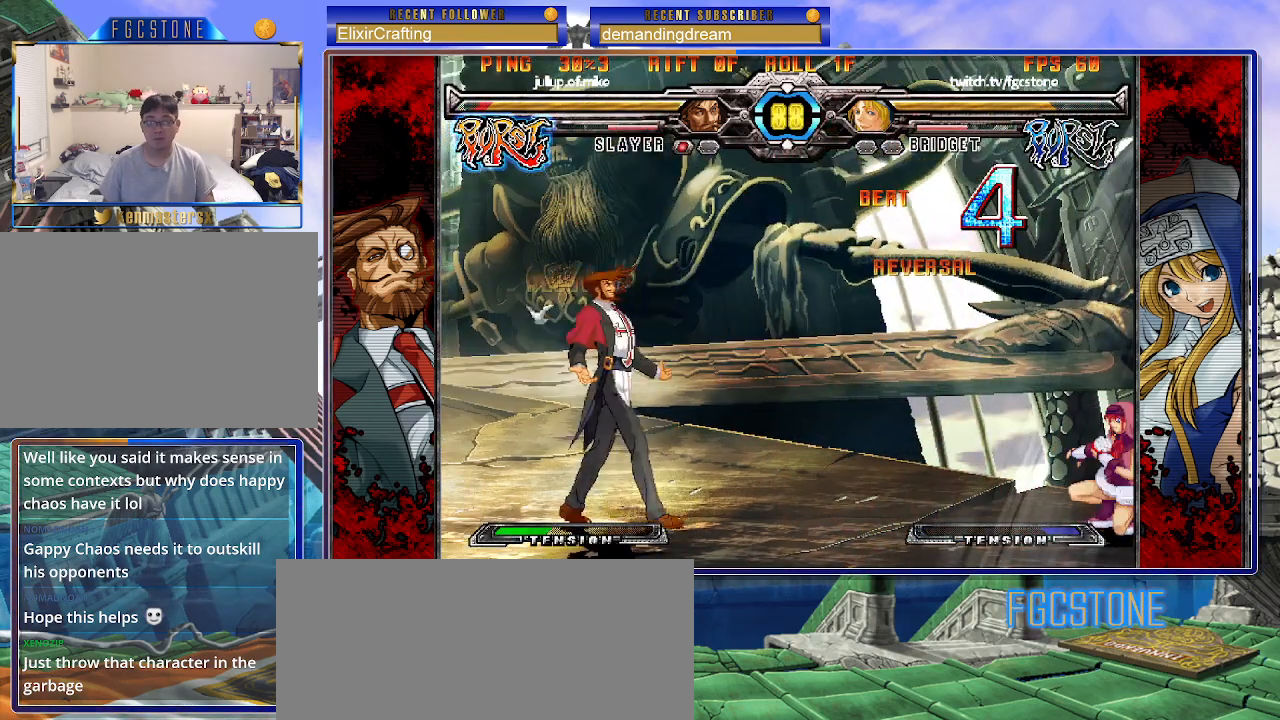
{"buttons": [], "left_stick": "down-right", "events": [[233, "S", "down"], [350, "S", "up"]]}
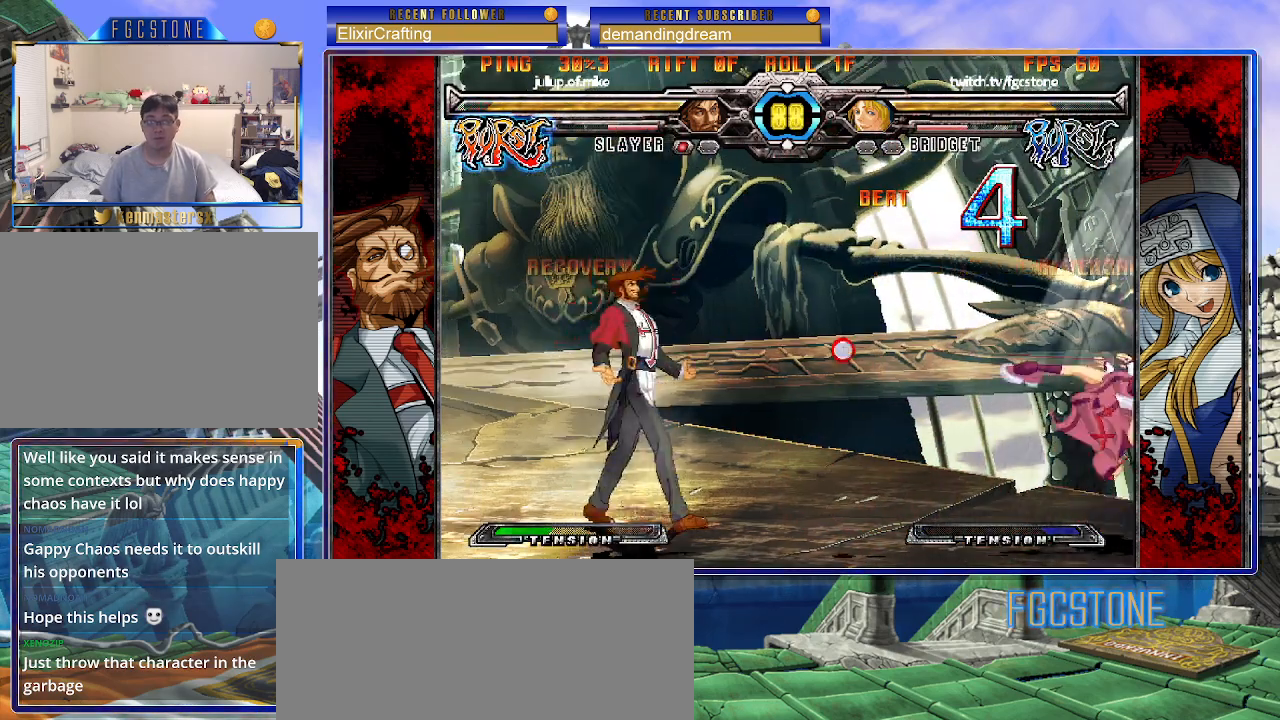
{"buttons": [], "left_stick": "down-right", "events": [[117, "left_stick", "center"], [250, "left_stick", "down-right"]]}